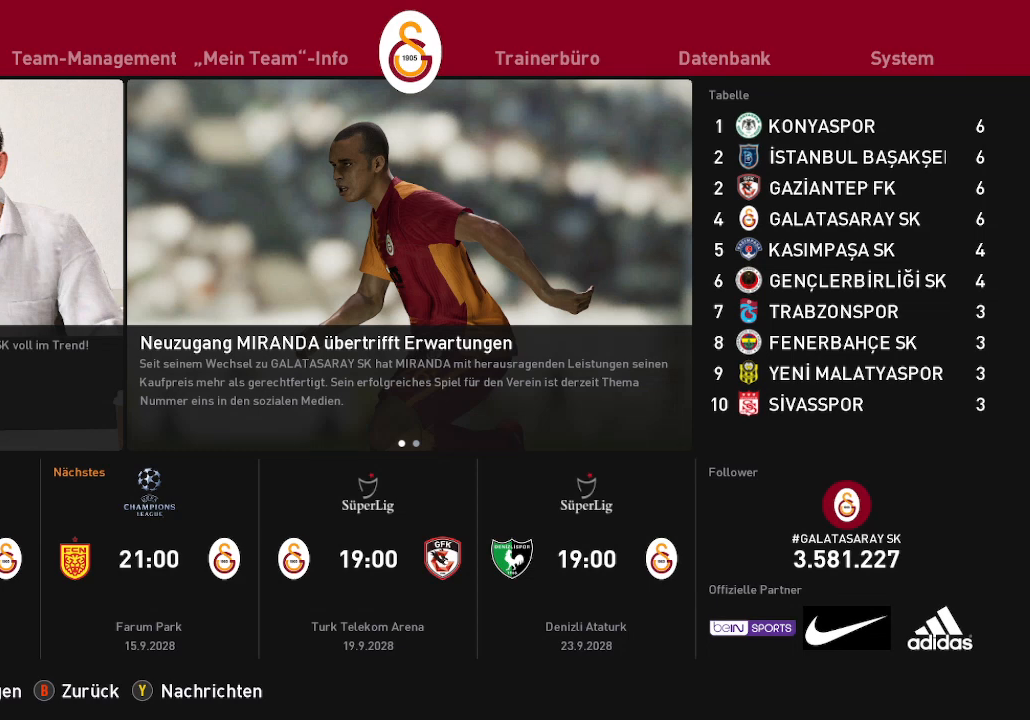
Gameplay with a controller (Xbox layout); each line is a JSON object with the inputs held at the frame after it. "events" lists button and stick changes between this image and that frame as [ms after this image, input, new state], when the widget could be followed in between.
{"buttons": ["A"], "left_stick": "center", "right_stick": "center", "events": [[333, "DPAD_RIGHT", "down"], [400, "DPAD_RIGHT", "up"], [500, "A", "down"]]}
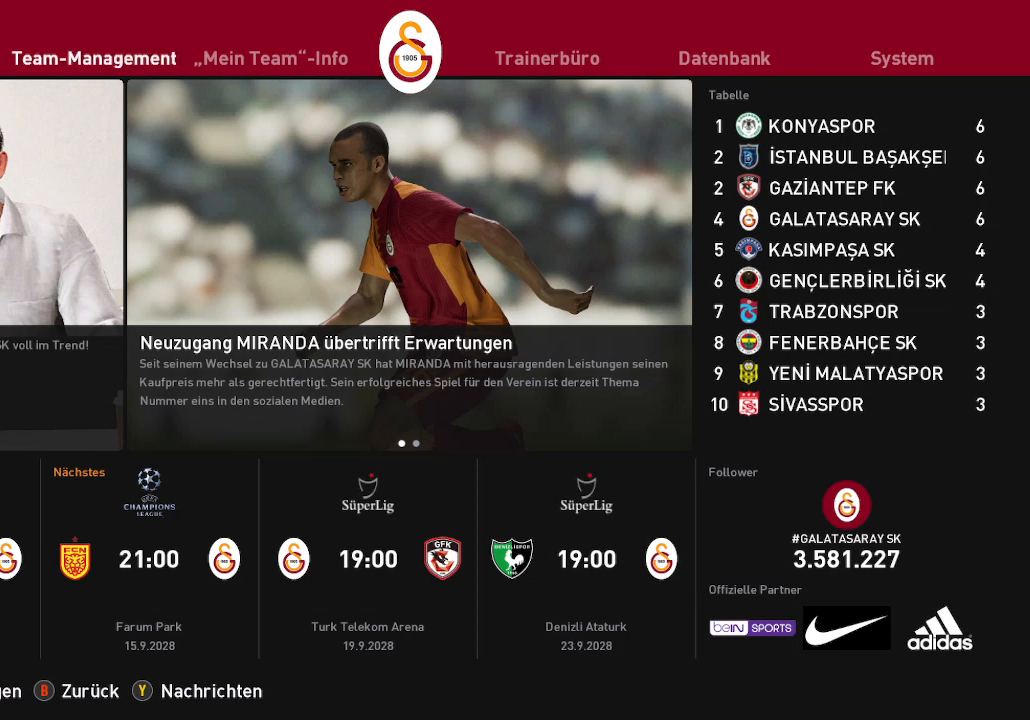
{"buttons": [], "left_stick": "center", "right_stick": "center", "events": [[100, "A", "up"]]}
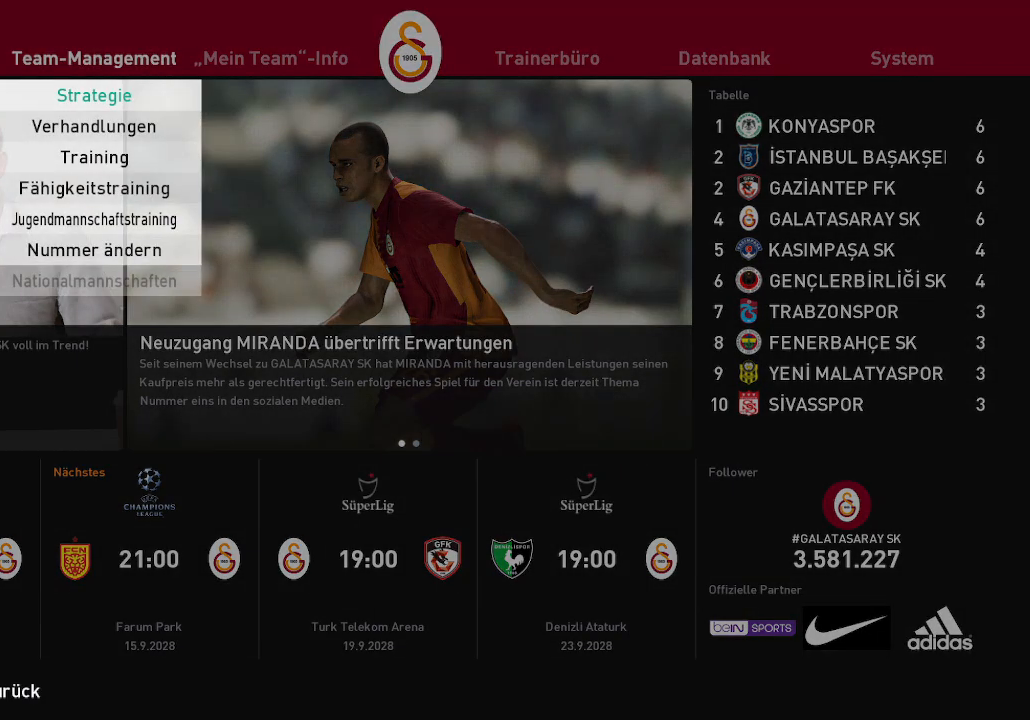
{"buttons": ["DPAD_DOWN"], "left_stick": "center", "right_stick": "center", "events": [[467, "DPAD_DOWN", "down"]]}
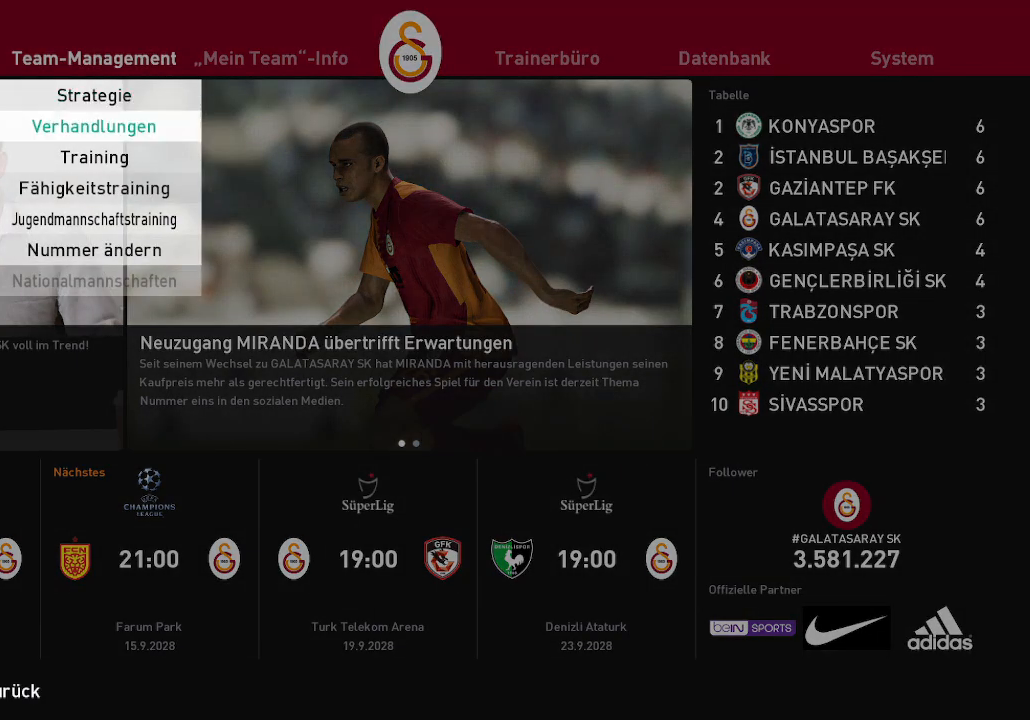
{"buttons": ["DPAD_DOWN"], "left_stick": "center", "right_stick": "center", "events": [[100, "DPAD_DOWN", "up"], [133, "DPAD_DOWN", "down"], [267, "DPAD_DOWN", "up"], [400, "DPAD_DOWN", "down"]]}
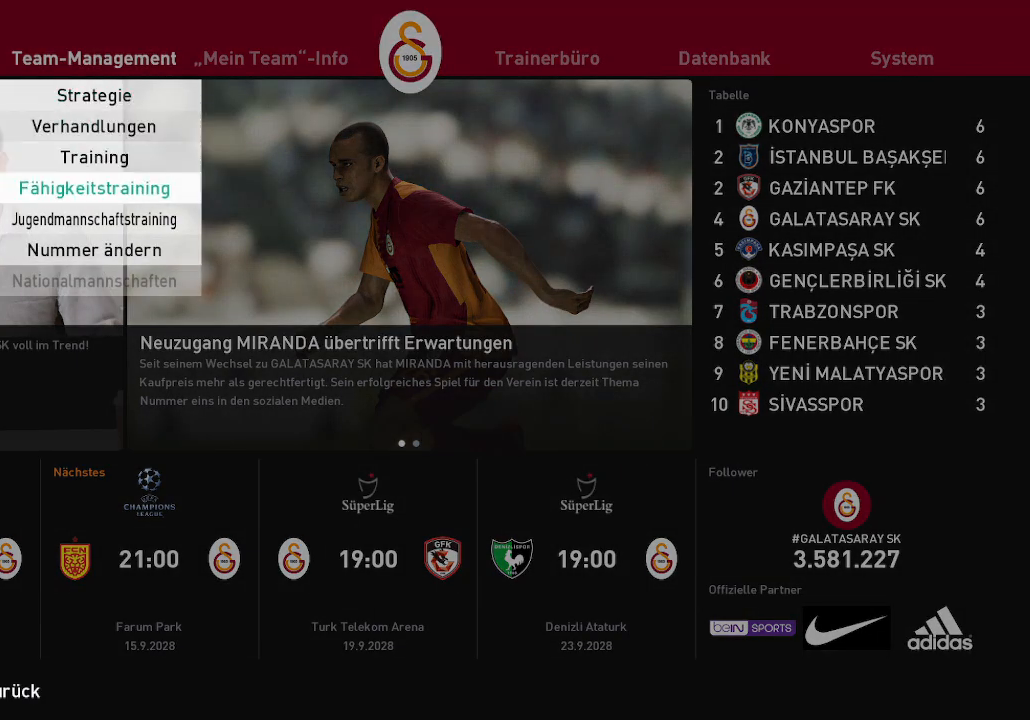
{"buttons": [], "left_stick": "center", "right_stick": "center", "events": [[33, "DPAD_DOWN", "up"], [133, "A", "down"], [200, "A", "up"]]}
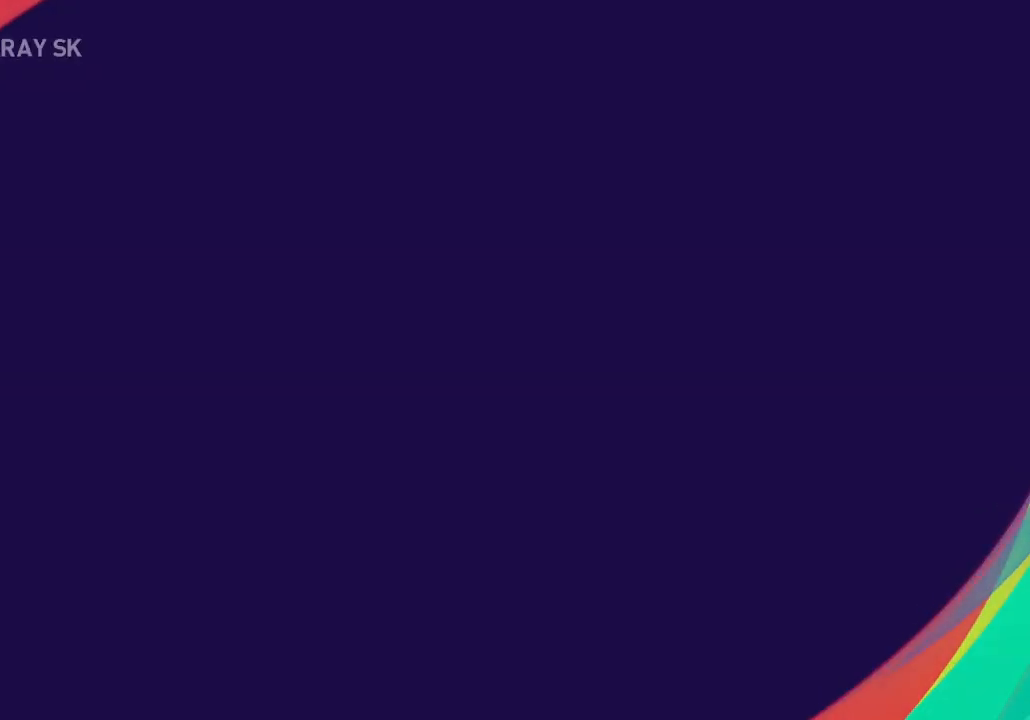
{"buttons": [], "left_stick": "center", "right_stick": "center", "events": []}
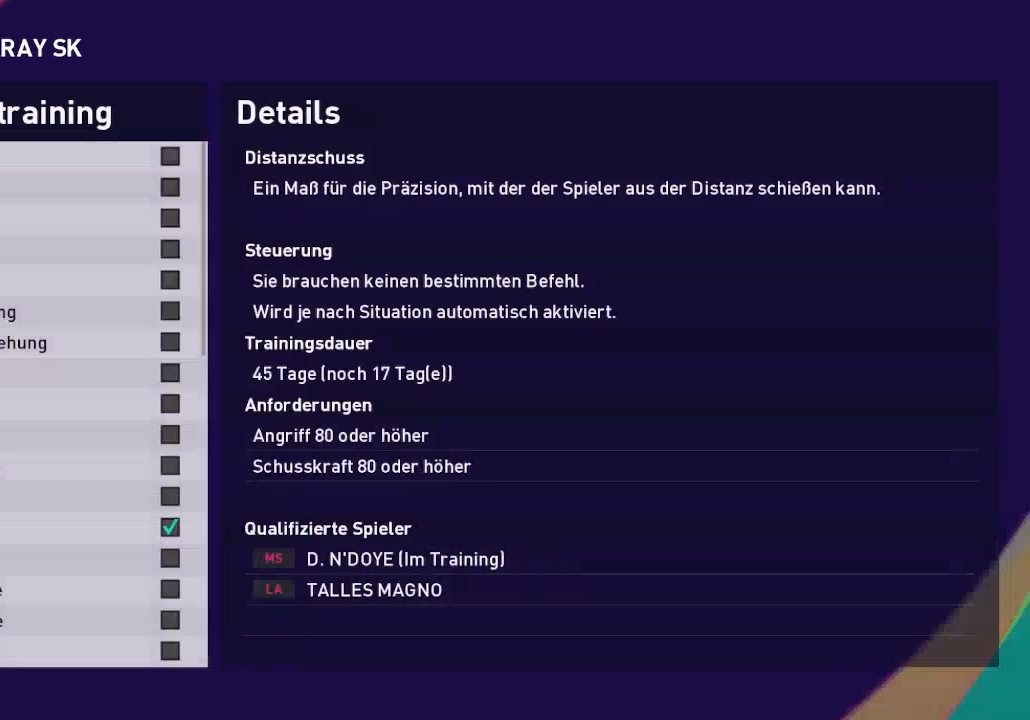
{"buttons": [], "left_stick": "center", "right_stick": "center", "events": []}
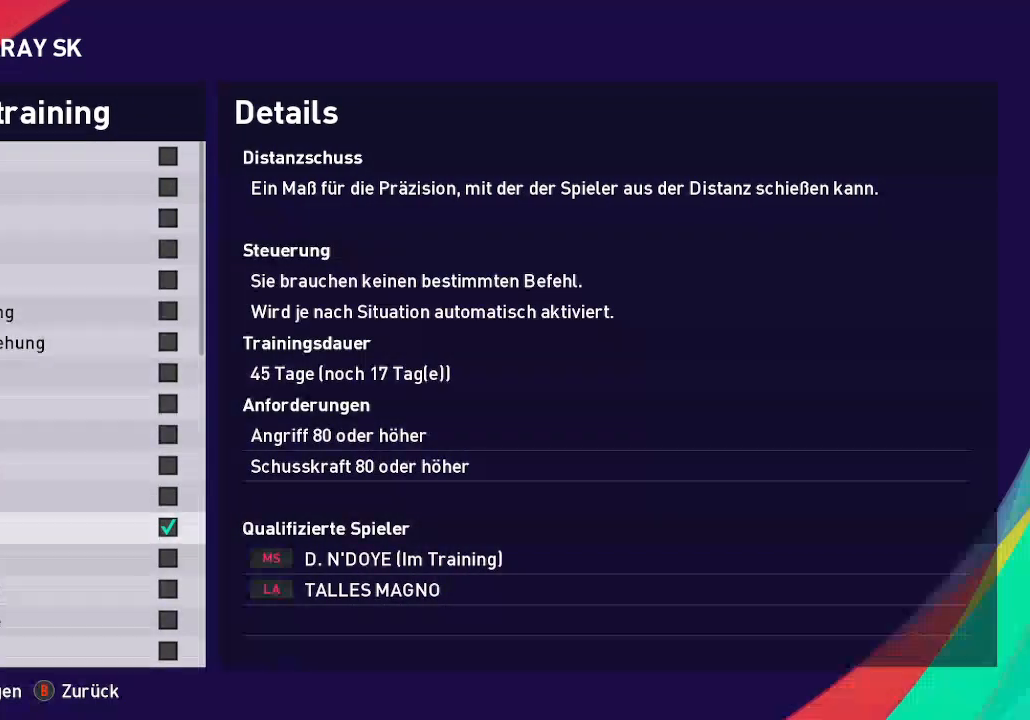
{"buttons": ["B"], "left_stick": "center", "right_stick": "center", "events": [[467, "B", "down"]]}
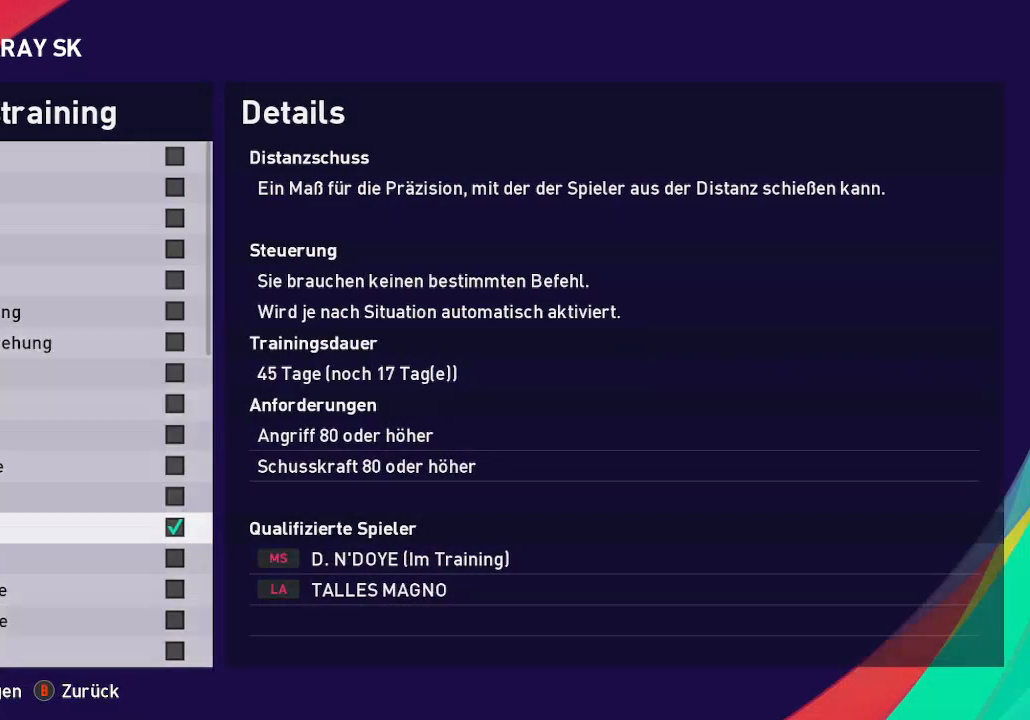
{"buttons": [], "left_stick": "center", "right_stick": "center", "events": [[67, "B", "up"]]}
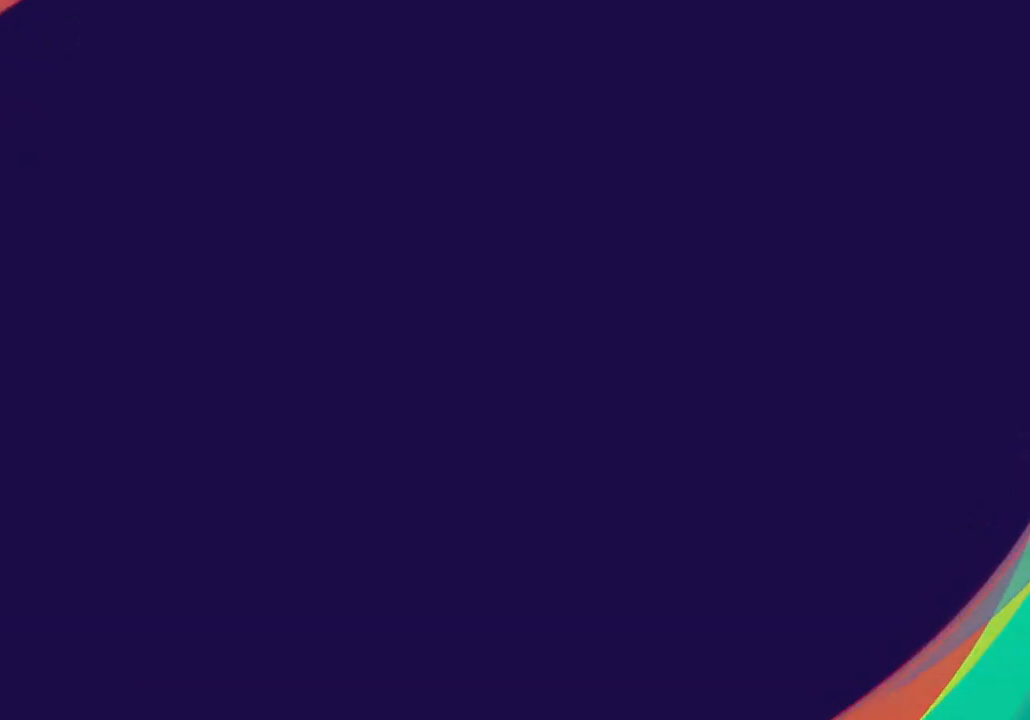
{"buttons": [], "left_stick": "center", "right_stick": "center", "events": []}
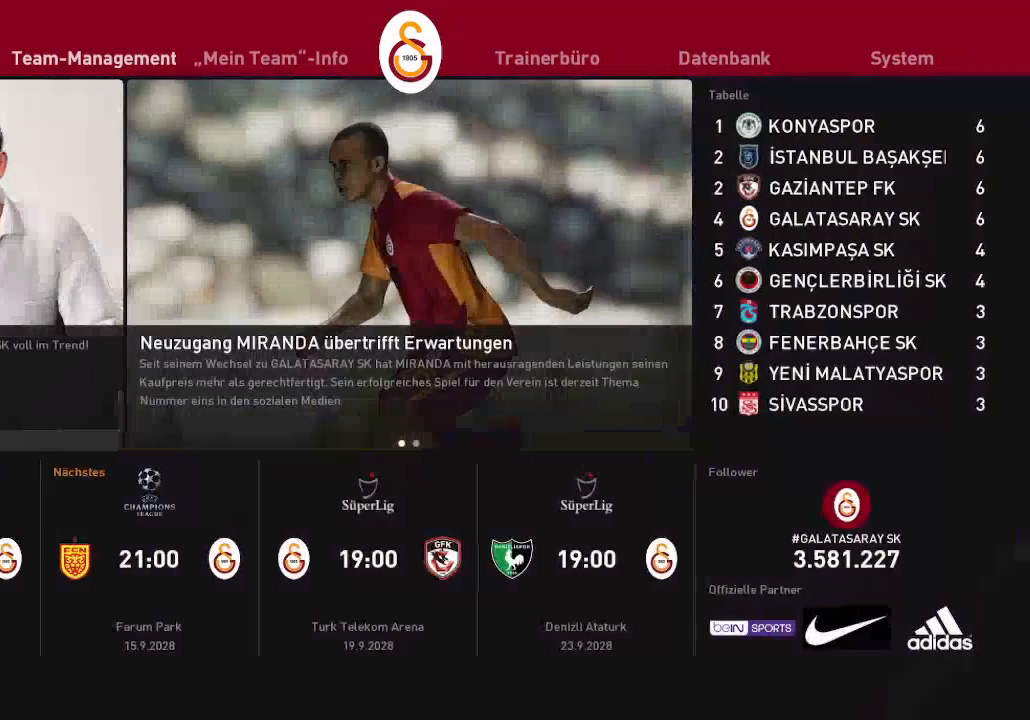
{"buttons": [], "left_stick": "center", "right_stick": "center", "events": [[267, "DPAD_LEFT", "down"], [400, "DPAD_LEFT", "up"]]}
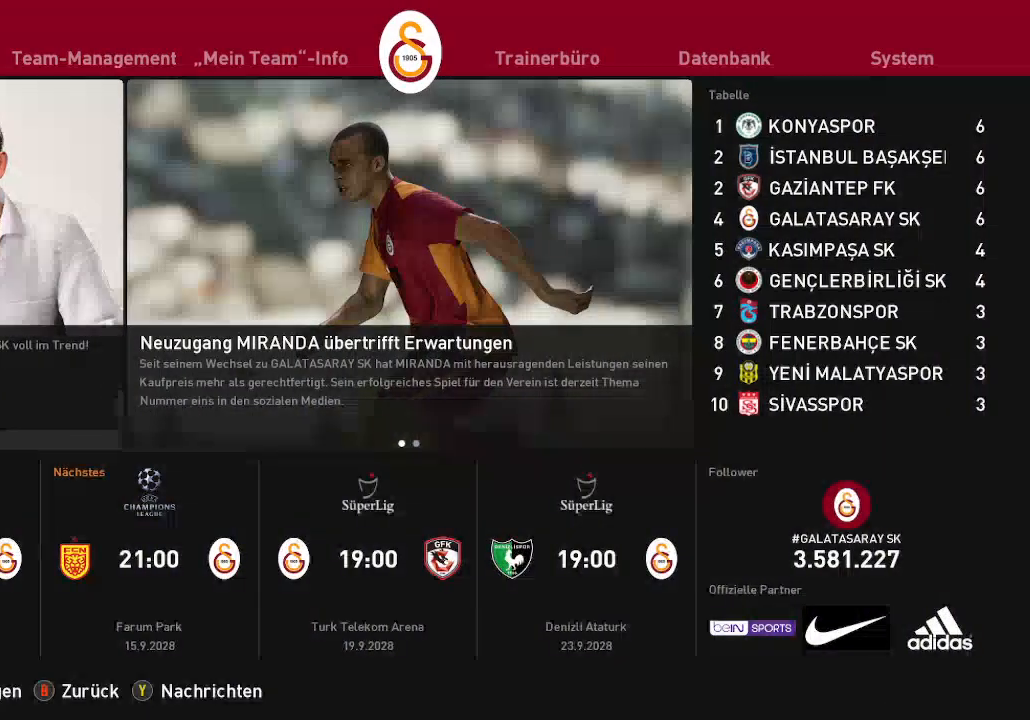
{"buttons": [], "left_stick": "center", "right_stick": "center", "events": [[233, "A", "down"], [333, "A", "up"]]}
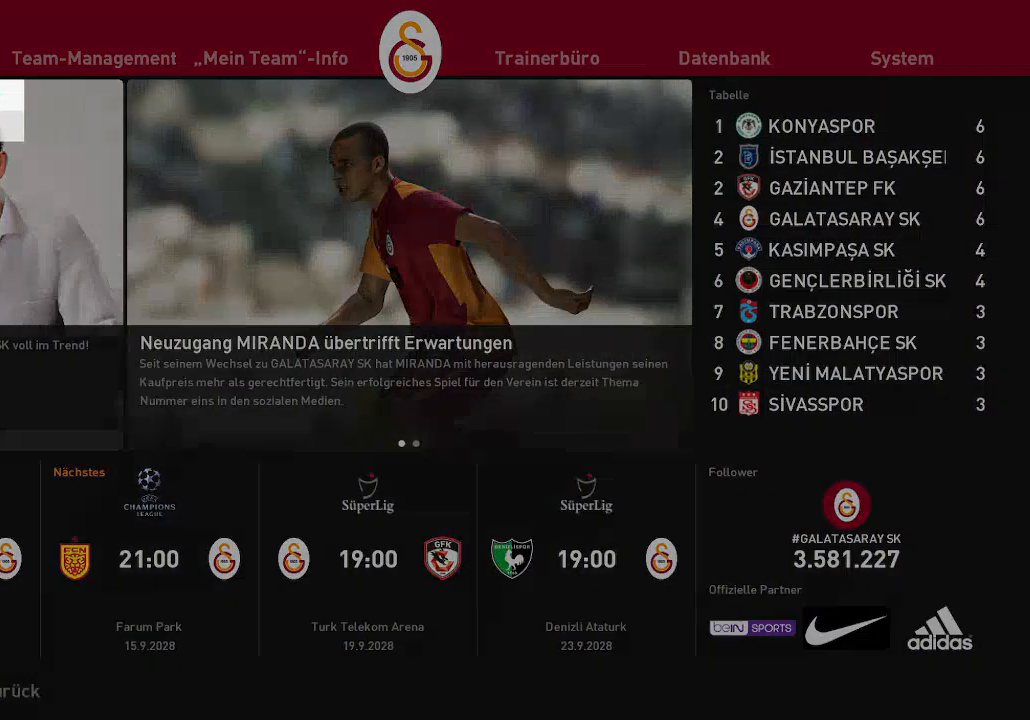
{"buttons": [], "left_stick": "center", "right_stick": "center", "events": []}
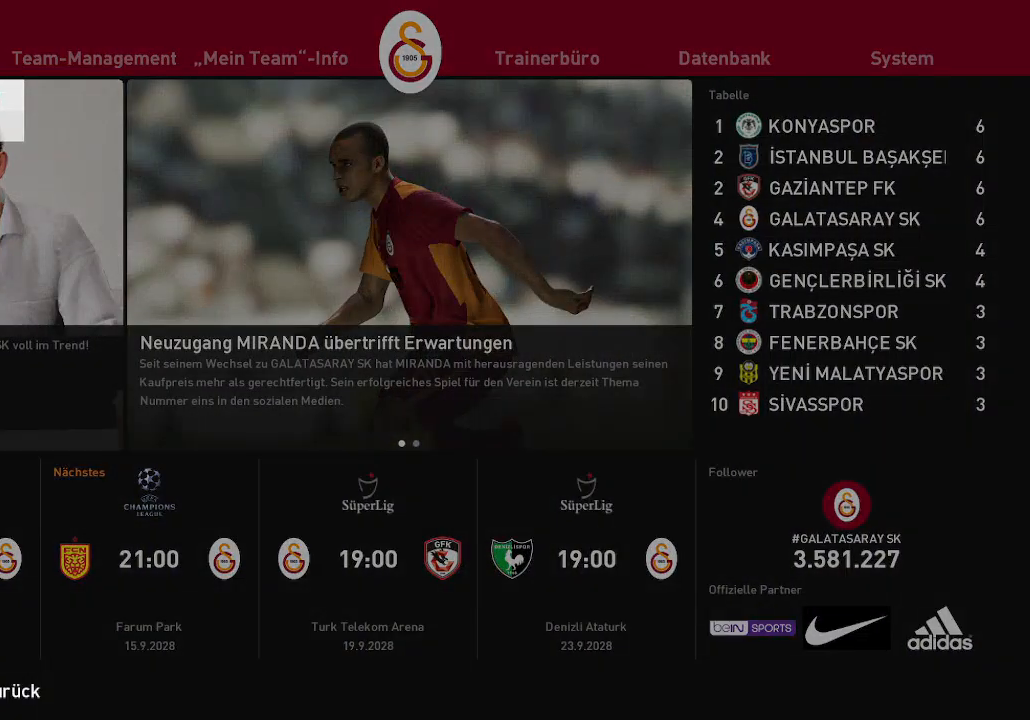
{"buttons": [], "left_stick": "center", "right_stick": "center", "events": []}
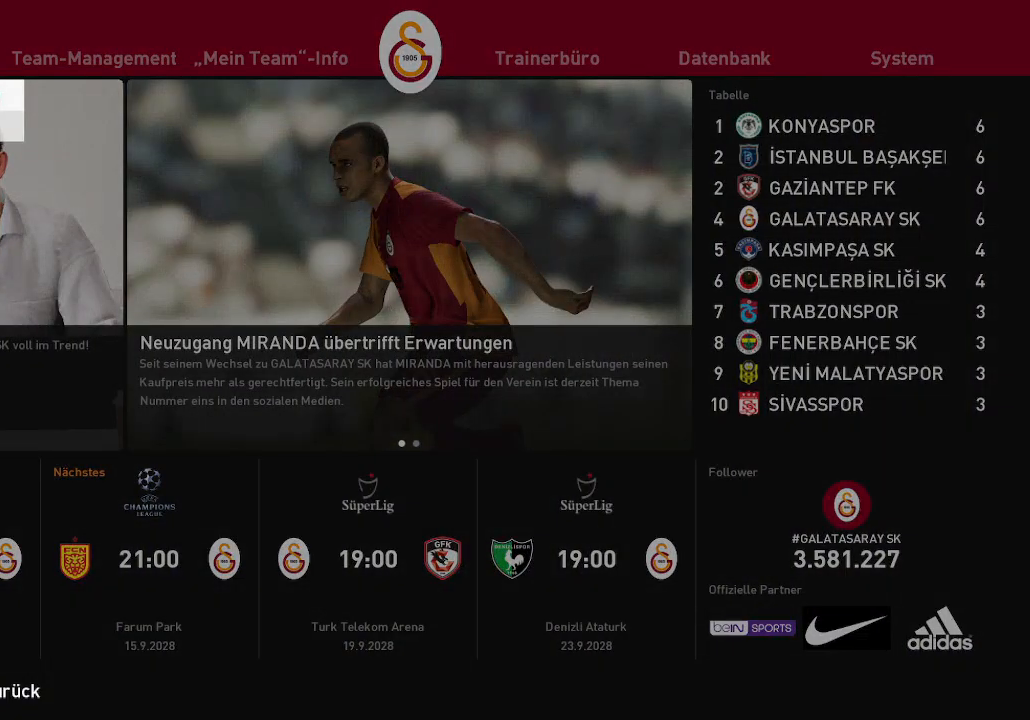
{"buttons": [], "left_stick": "center", "right_stick": "center", "events": [[433, "A", "down"], [500, "A", "up"]]}
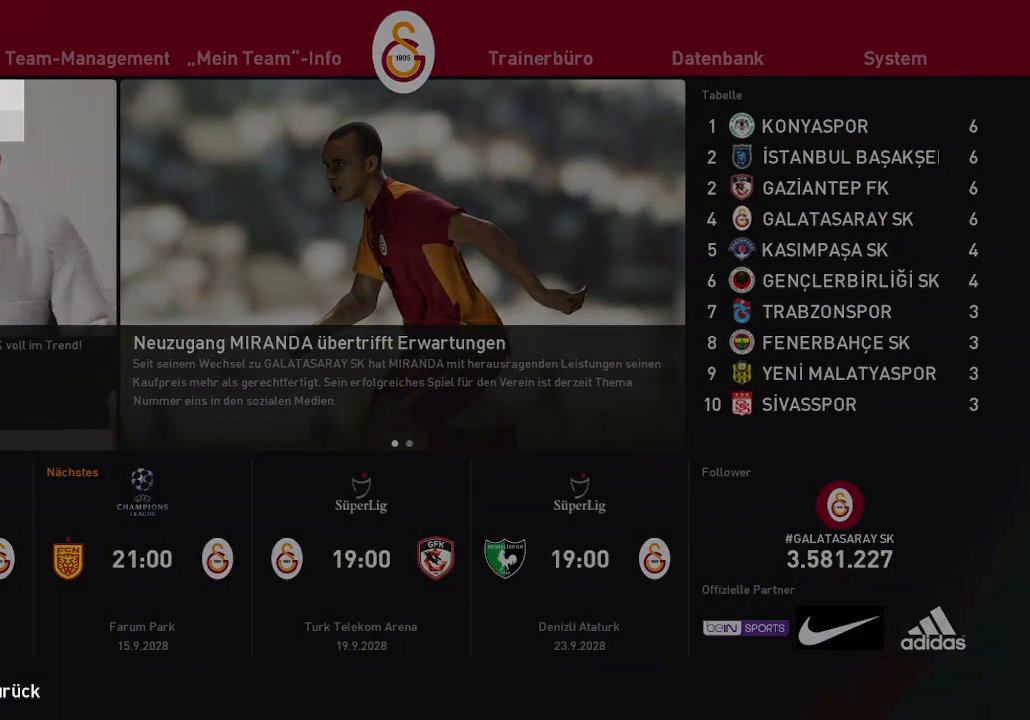
{"buttons": [], "left_stick": "center", "right_stick": "center", "events": []}
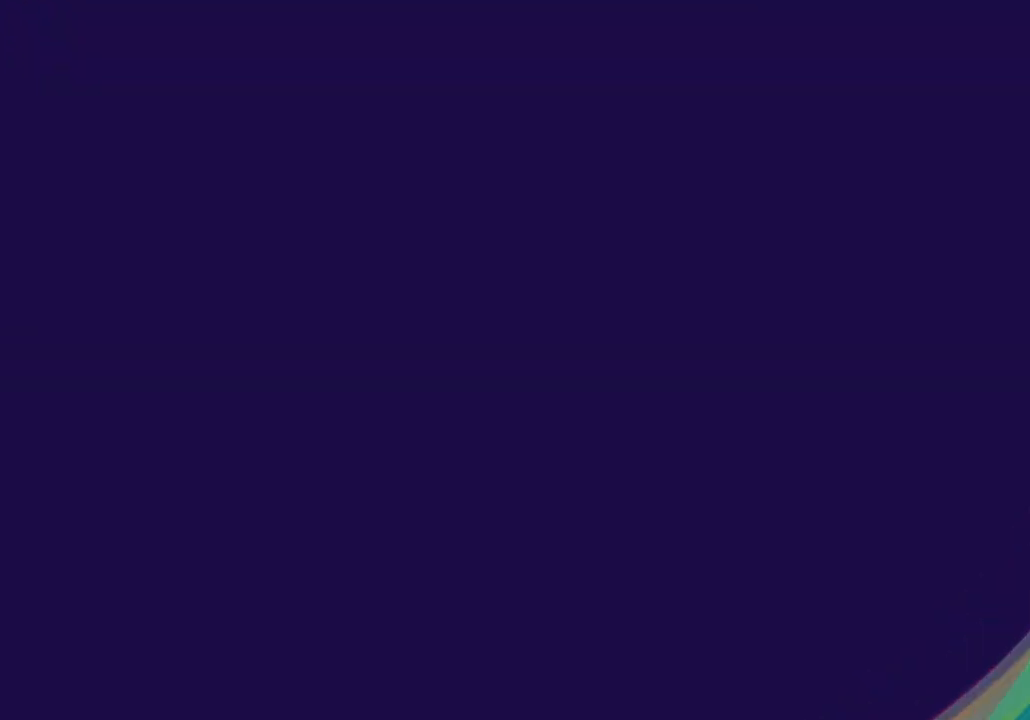
{"buttons": [], "left_stick": "center", "right_stick": "center", "events": []}
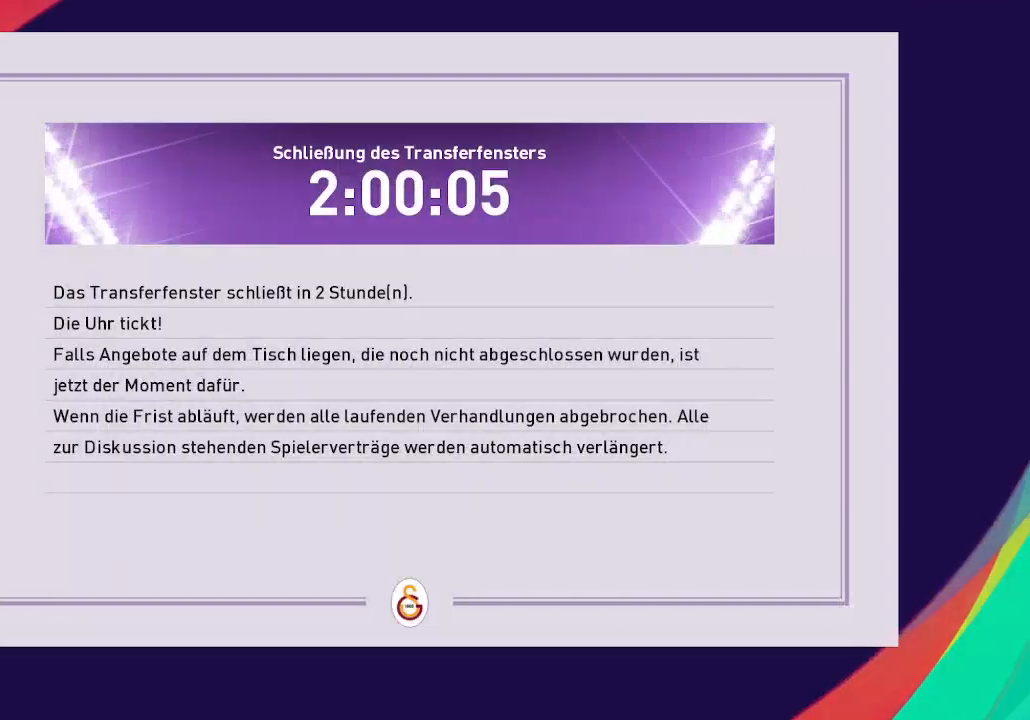
{"buttons": [], "left_stick": "center", "right_stick": "center", "events": []}
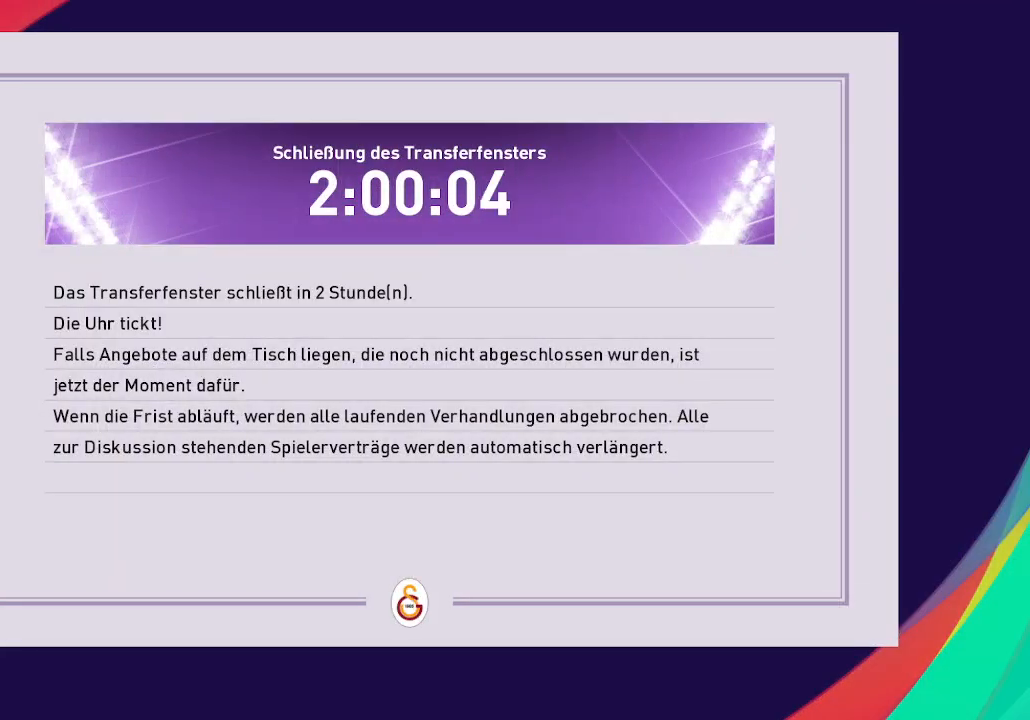
{"buttons": [], "left_stick": "center", "right_stick": "center", "events": [[267, "A", "down"], [367, "A", "up"]]}
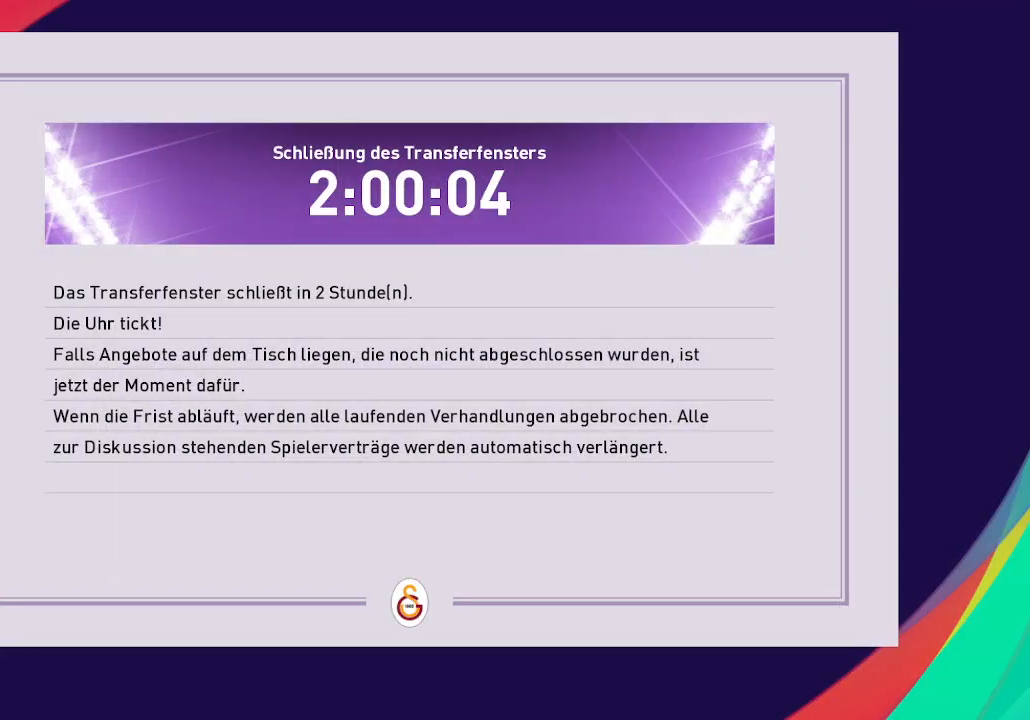
{"buttons": ["A"], "left_stick": "center", "right_stick": "center", "events": [[433, "A", "down"]]}
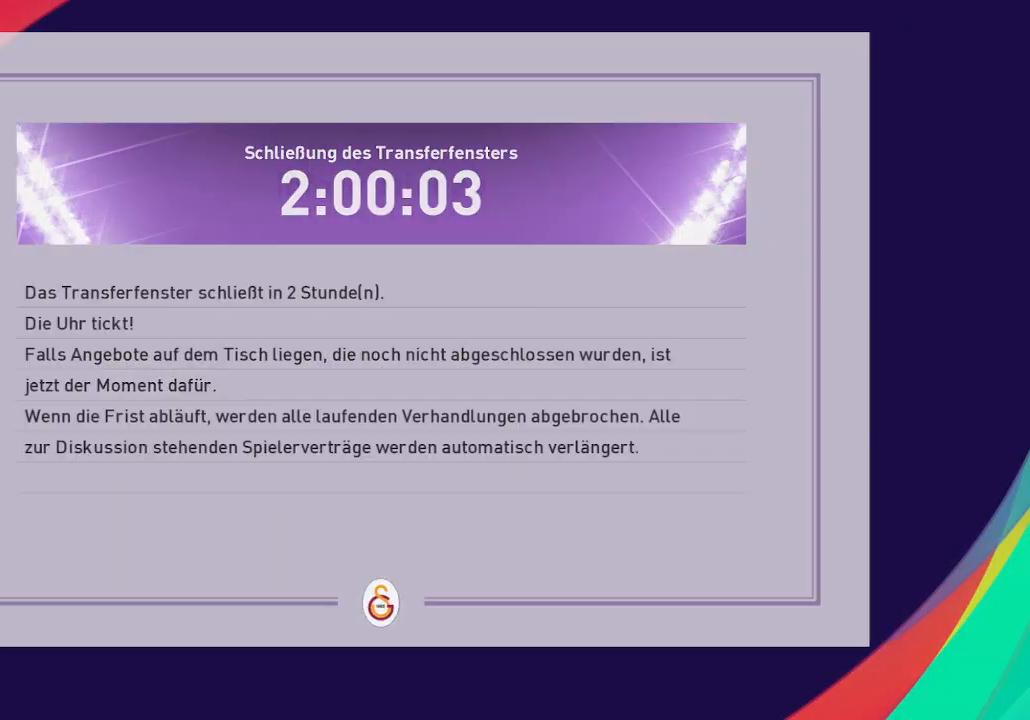
{"buttons": [], "left_stick": "center", "right_stick": "center", "events": [[33, "A", "up"]]}
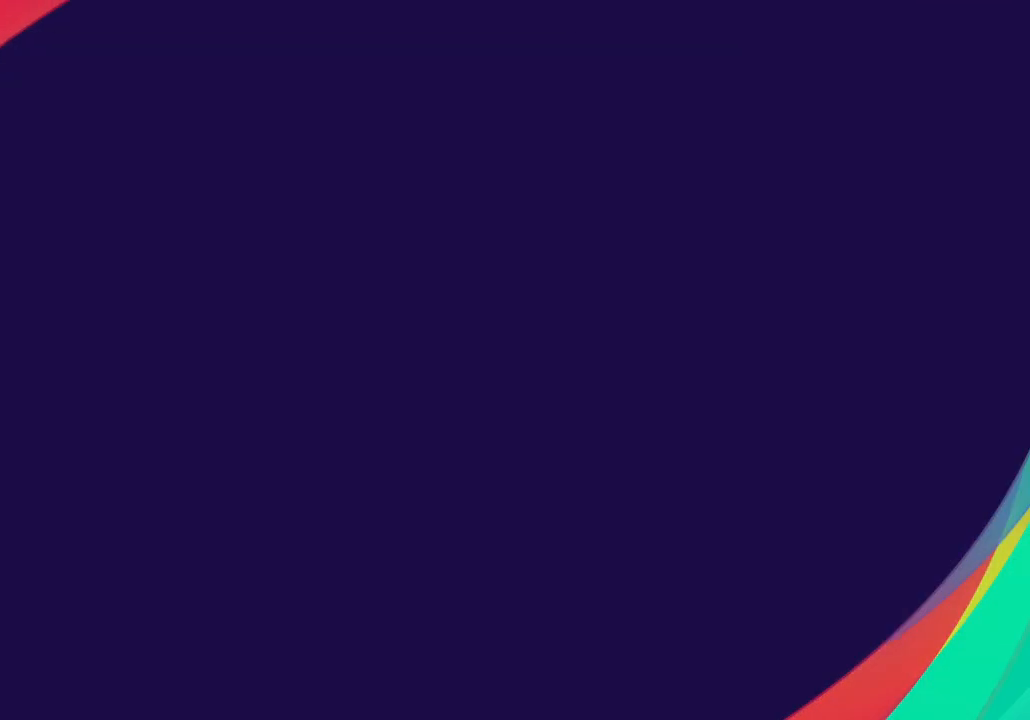
{"buttons": [], "left_stick": "center", "right_stick": "center", "events": []}
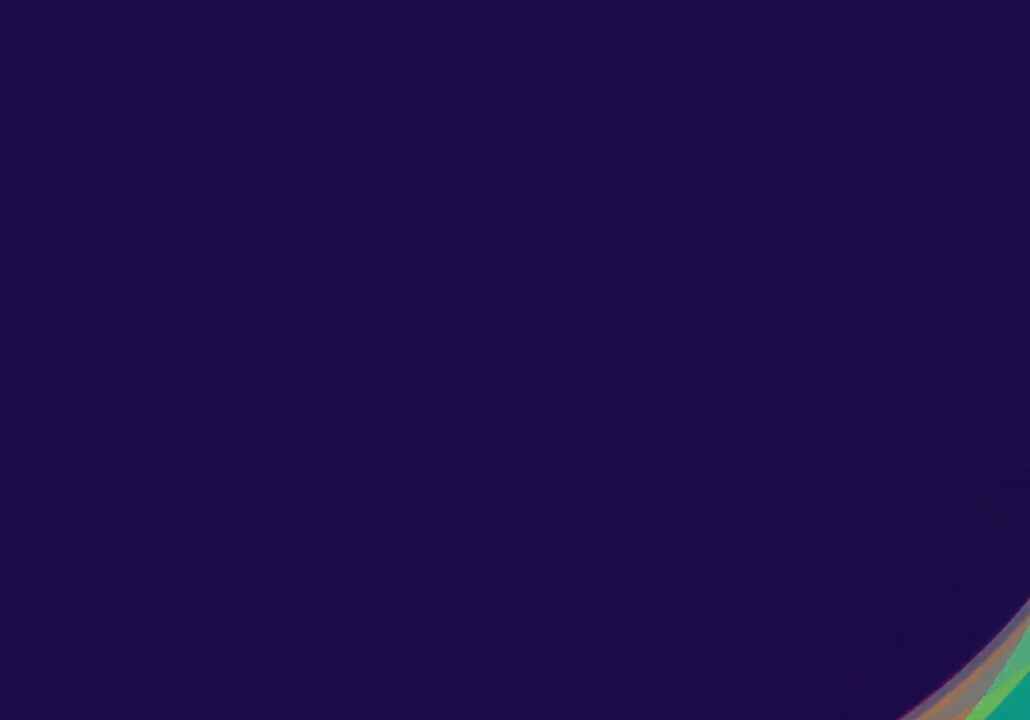
{"buttons": [], "left_stick": "center", "right_stick": "center", "events": []}
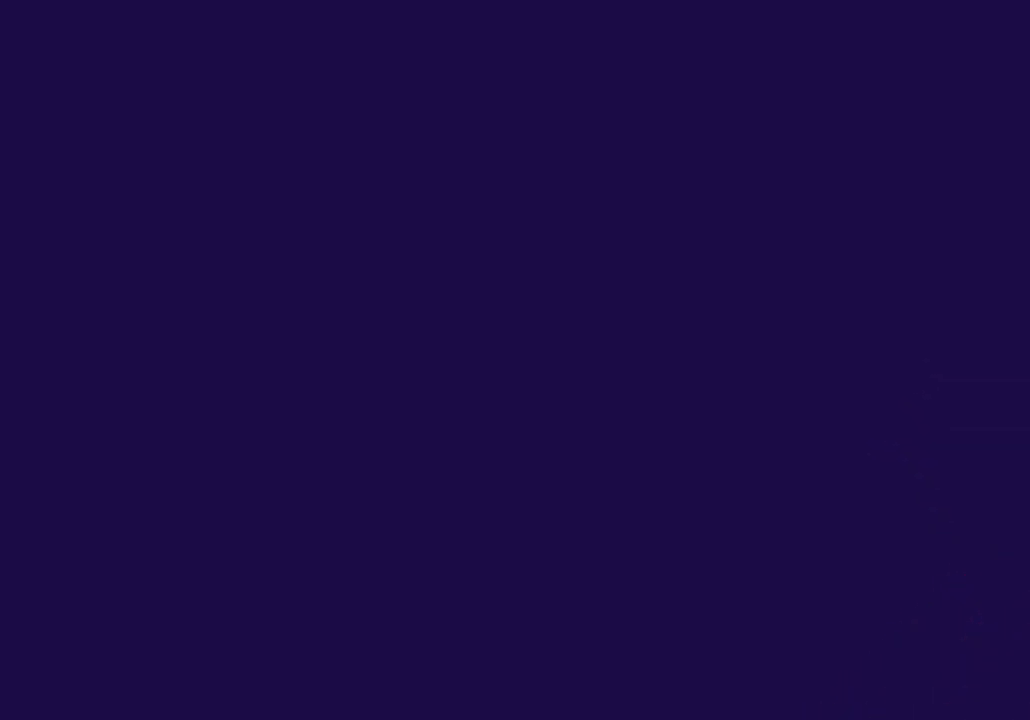
{"buttons": [], "left_stick": "center", "right_stick": "center", "events": []}
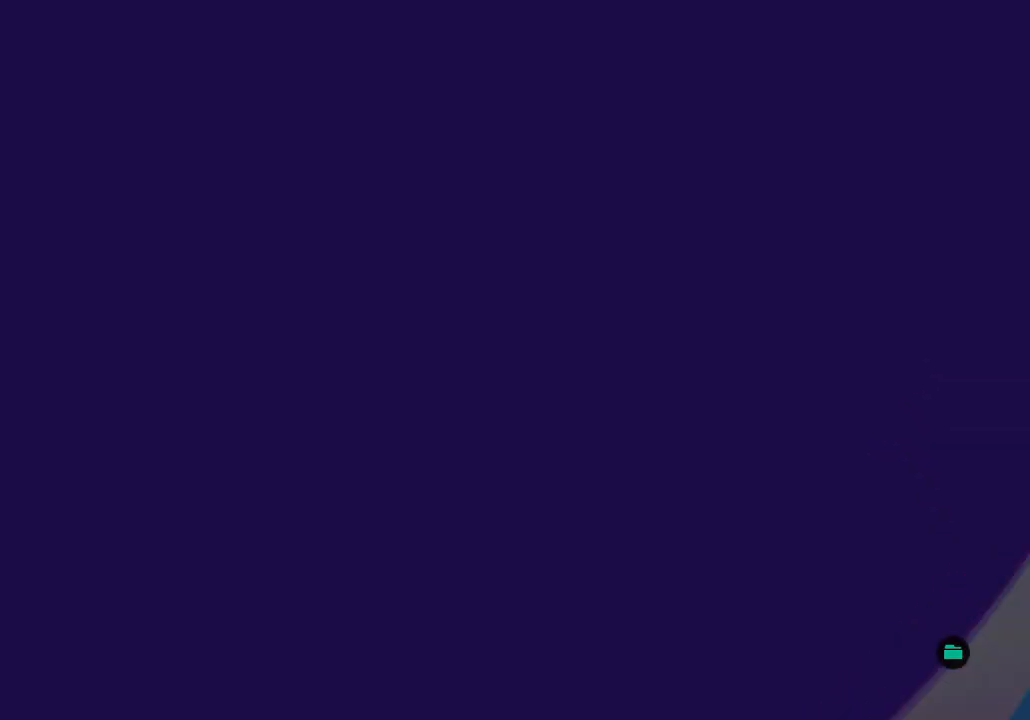
{"buttons": [], "left_stick": "center", "right_stick": "center", "events": []}
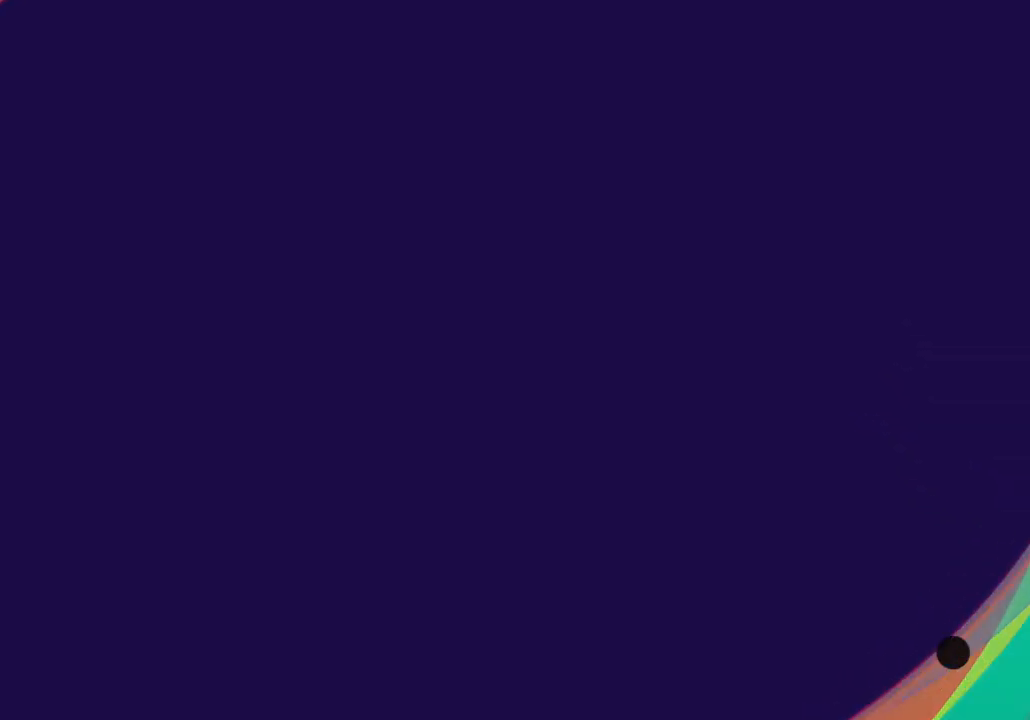
{"buttons": [], "left_stick": "center", "right_stick": "center", "events": []}
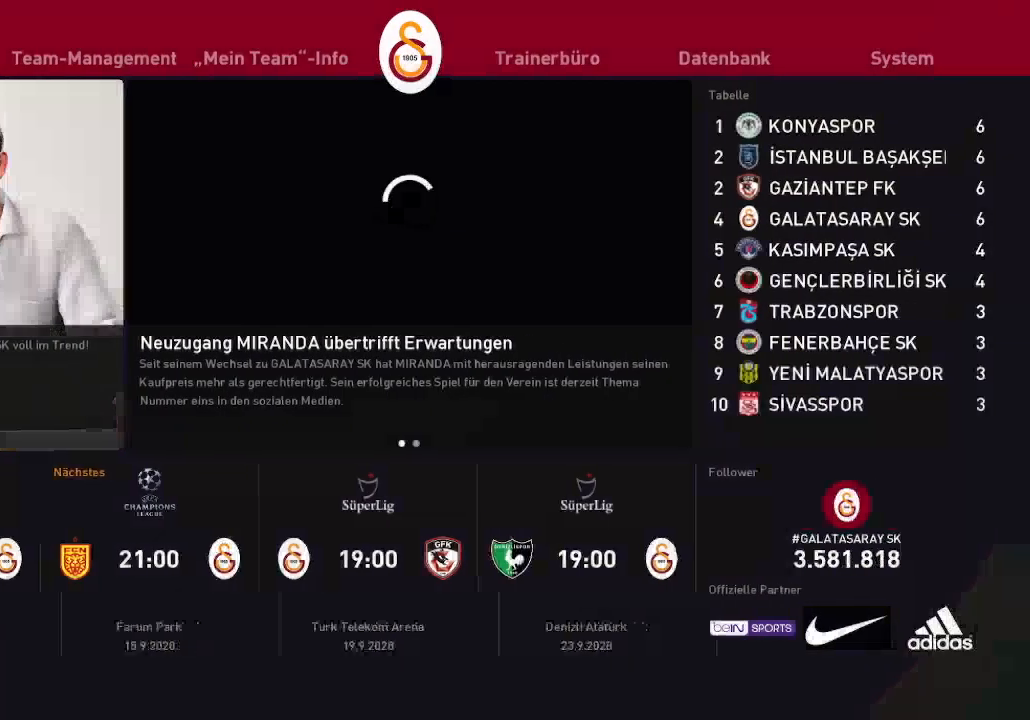
{"buttons": [], "left_stick": "center", "right_stick": "center", "events": [[333, "A", "down"], [467, "A", "up"]]}
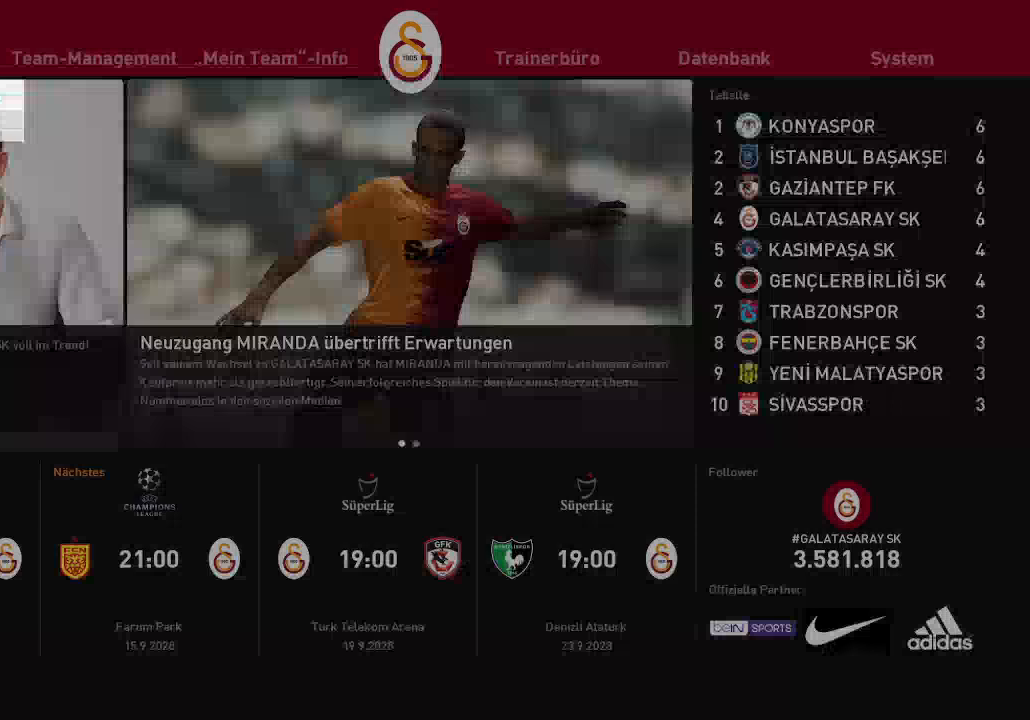
{"buttons": ["A"], "left_stick": "center", "right_stick": "center", "events": [[433, "A", "down"]]}
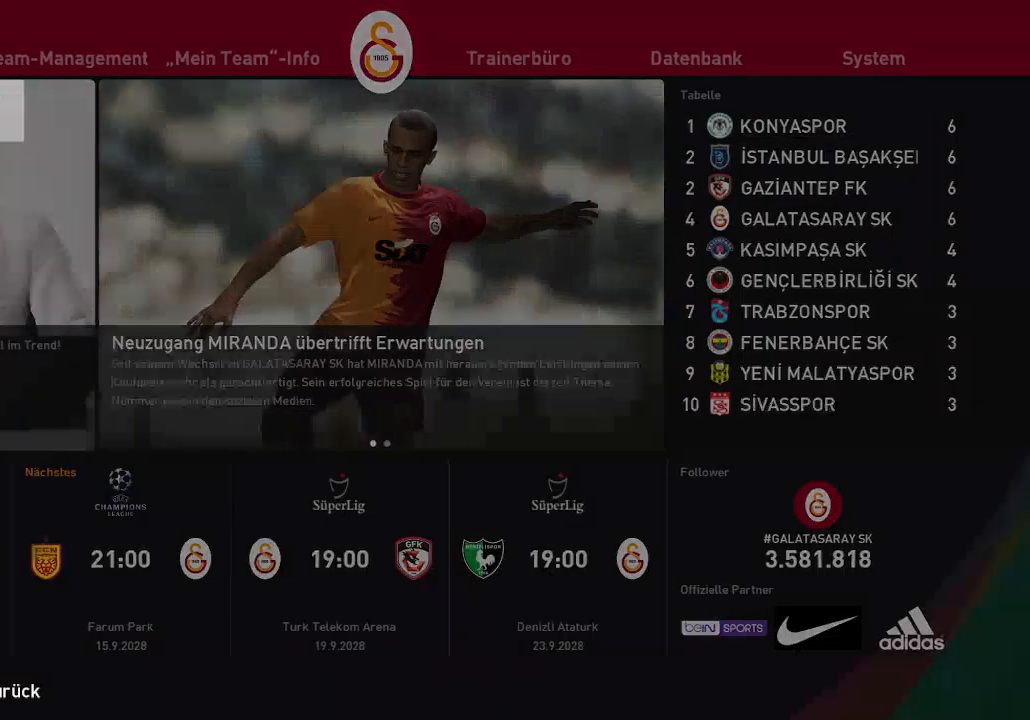
{"buttons": [], "left_stick": "center", "right_stick": "center", "events": [[33, "A", "up"]]}